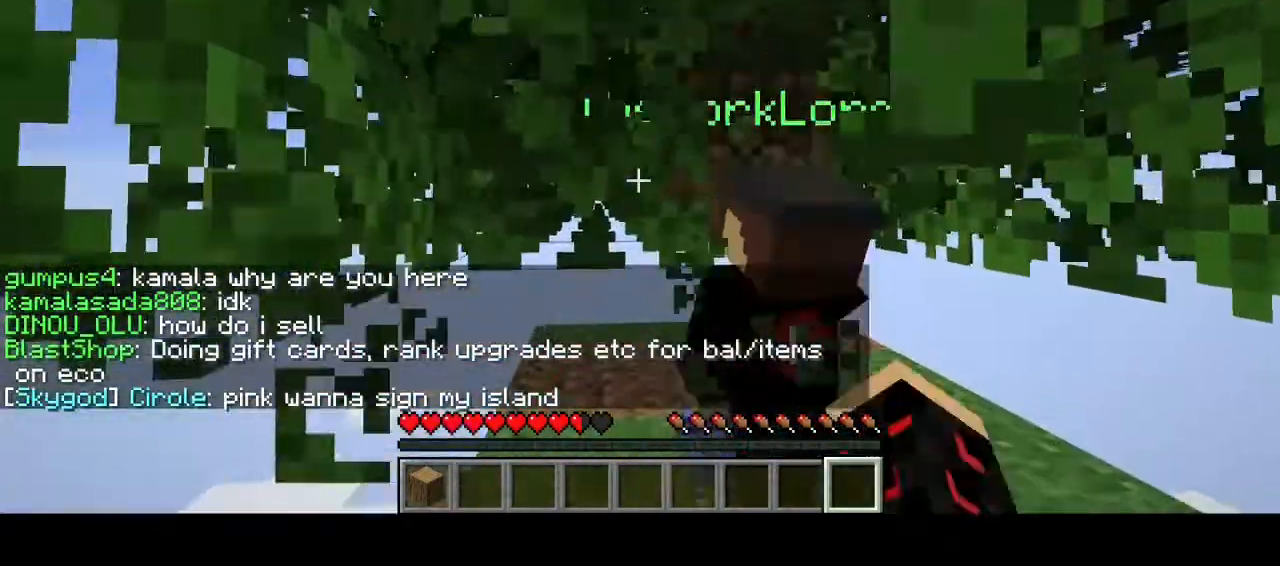
Gameplay with keyboard and mouse; each line is a JSON object with the keys and mouse buttons held at the frame after it. "events" lists presses ("down") and releases ("up") of "a", "d", "s", "w", "mouse_left" and "mouse_right" between this image and that frame as [ms after this image, input, new state], when the widget could be followed in between. "mouse_left", "mouse_right" = the "left", "right" buttons of the "mouse" list. No other keys are recorded. Fast repeated clicks can show as one long hold. Mouse movement is not recorded.
{"keys": ["w"], "mouse": ["left"], "events": []}
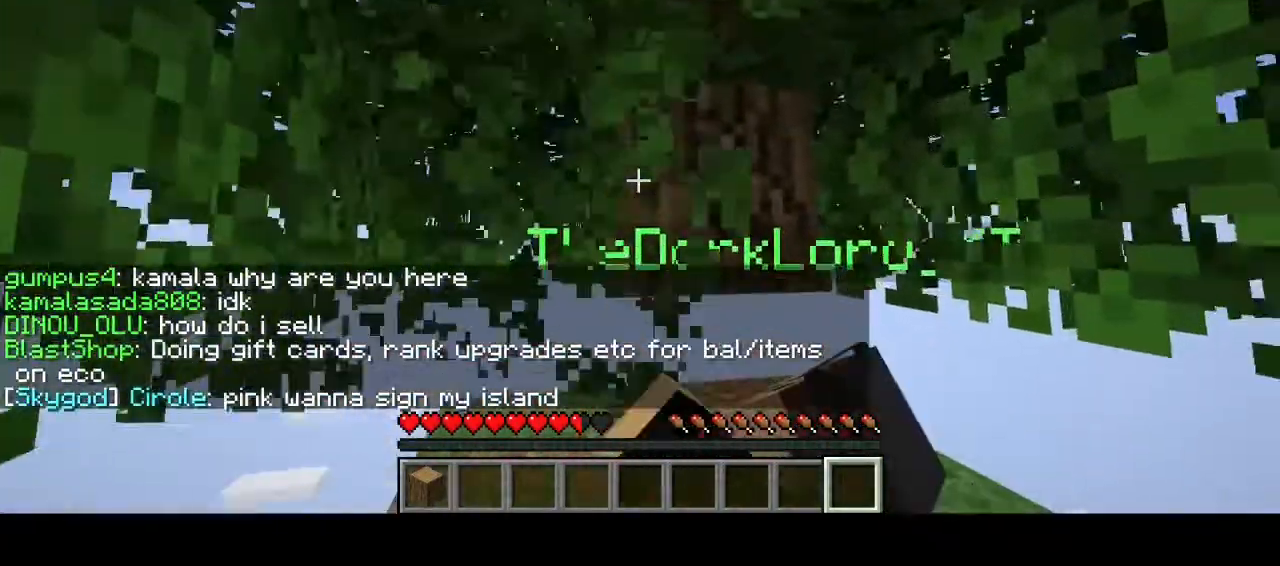
{"keys": ["w"], "mouse": ["left"], "events": []}
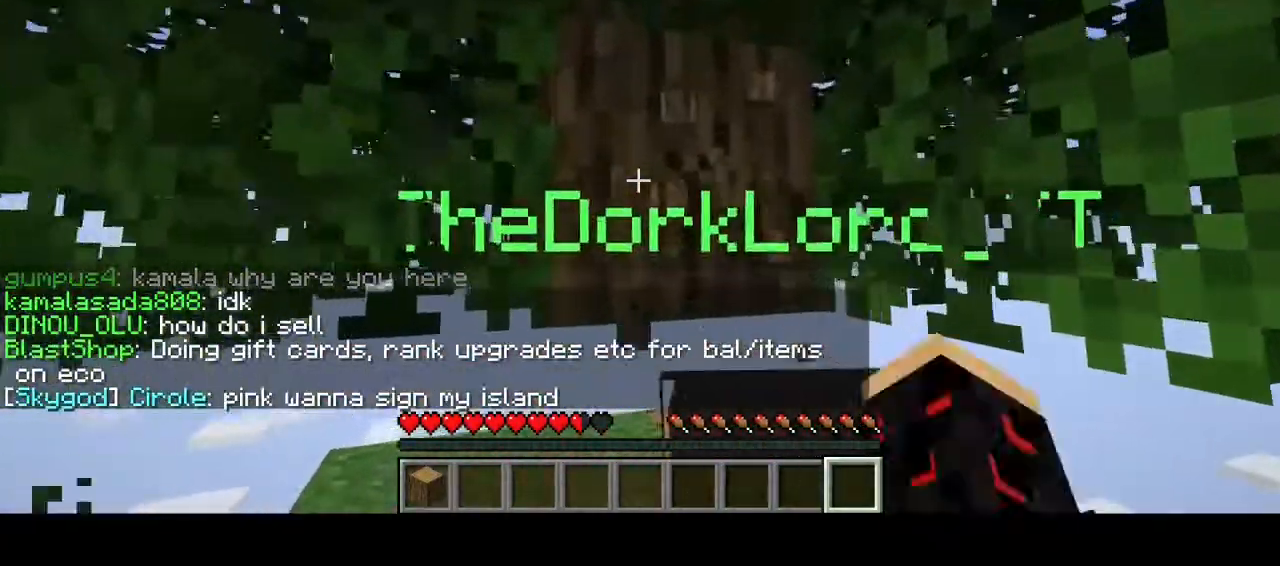
{"keys": ["a", "w"], "mouse": ["left"], "events": [[400, "a", "down"]]}
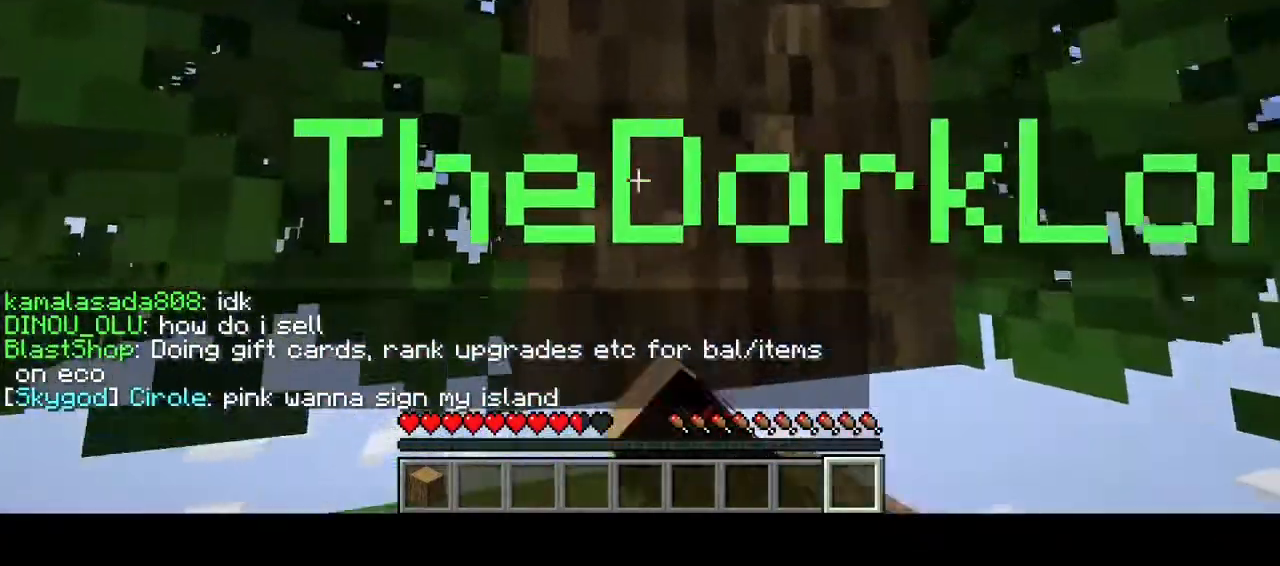
{"keys": ["w"], "mouse": ["left"], "events": [[33, "a", "up"], [233, "d", "down"], [433, "d", "up"]]}
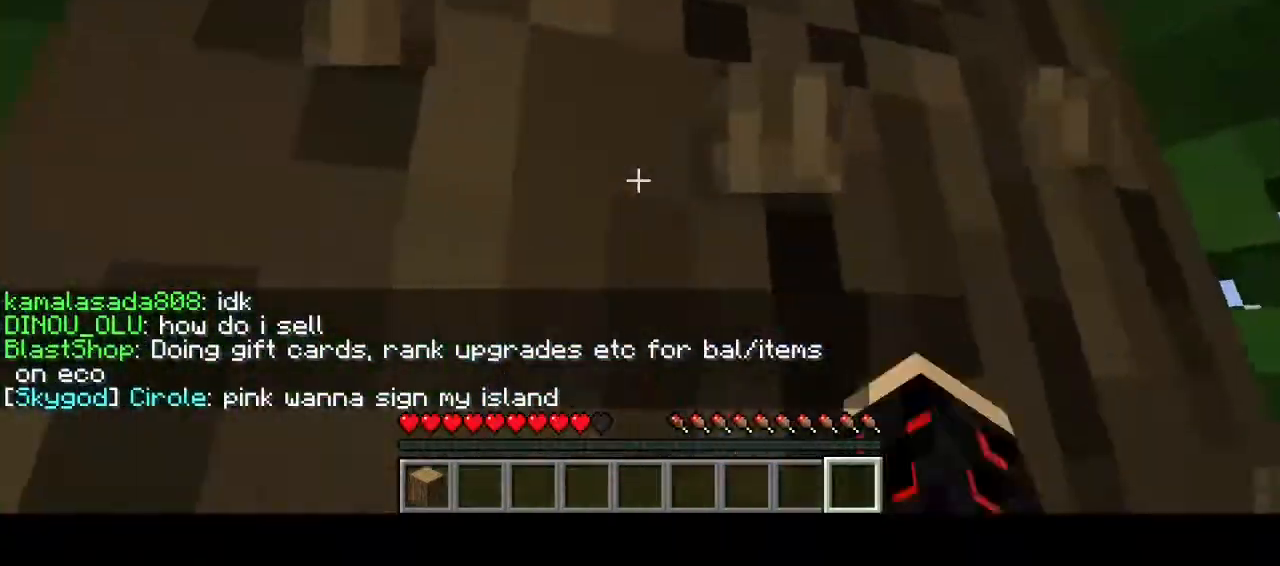
{"keys": ["d"], "mouse": ["left"], "events": [[67, "d", "down"], [233, "d", "up"], [333, "w", "up"], [500, "d", "down"]]}
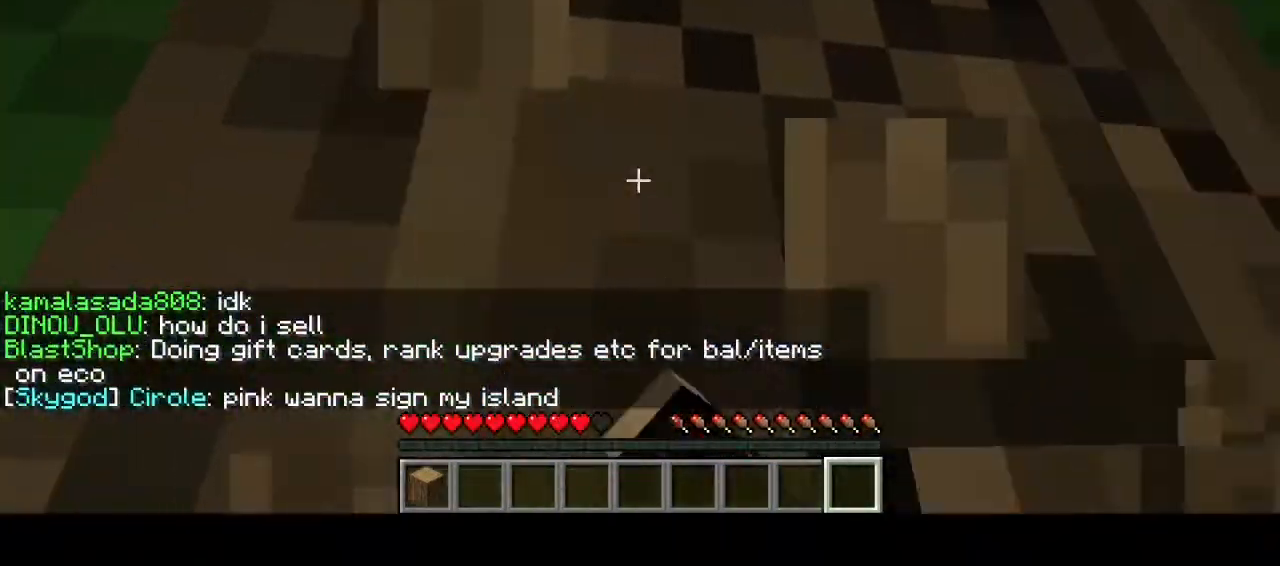
{"keys": [], "mouse": ["left"], "events": [[133, "d", "up"], [333, "d", "down"], [500, "d", "up"]]}
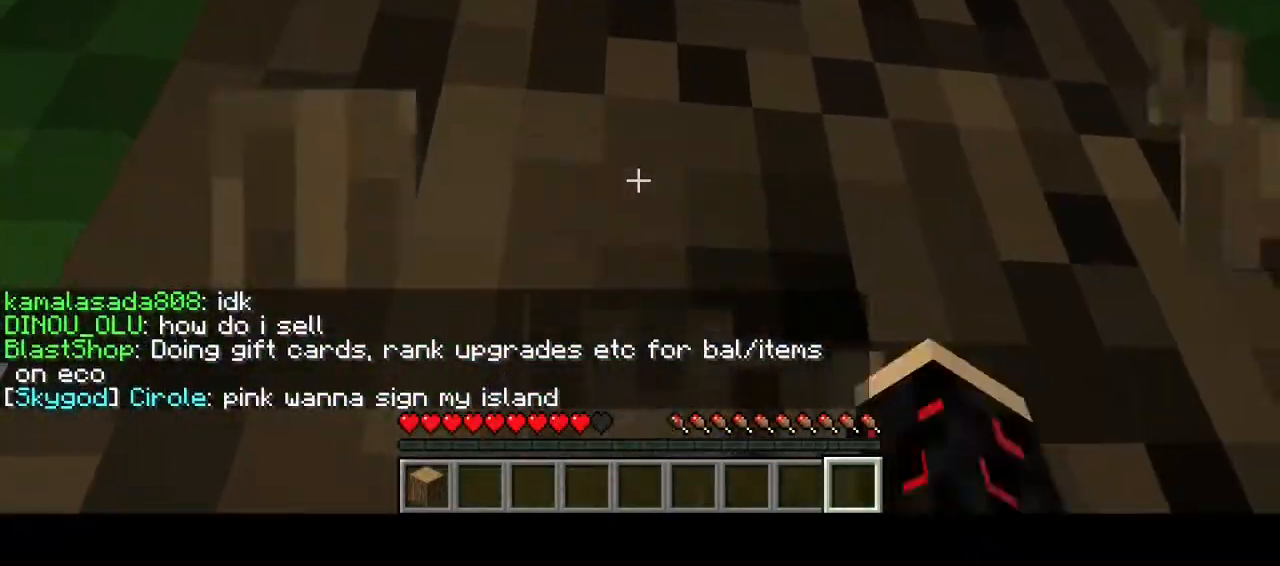
{"keys": ["w"], "mouse": ["left"], "events": [[200, "w", "down"]]}
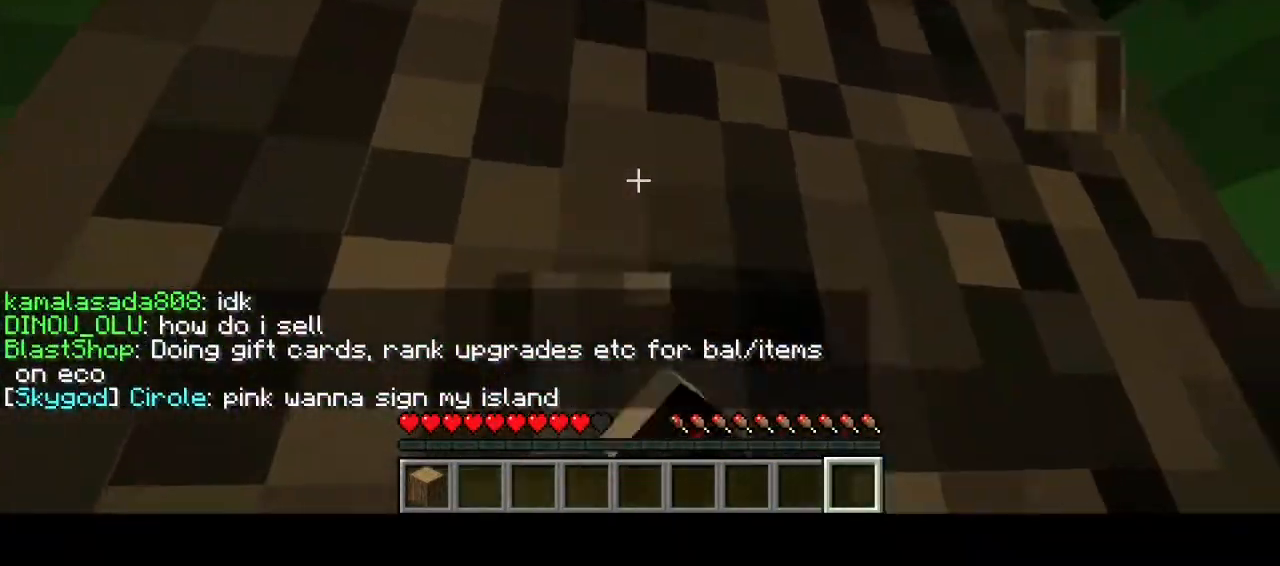
{"keys": ["w"], "mouse": ["left"], "events": []}
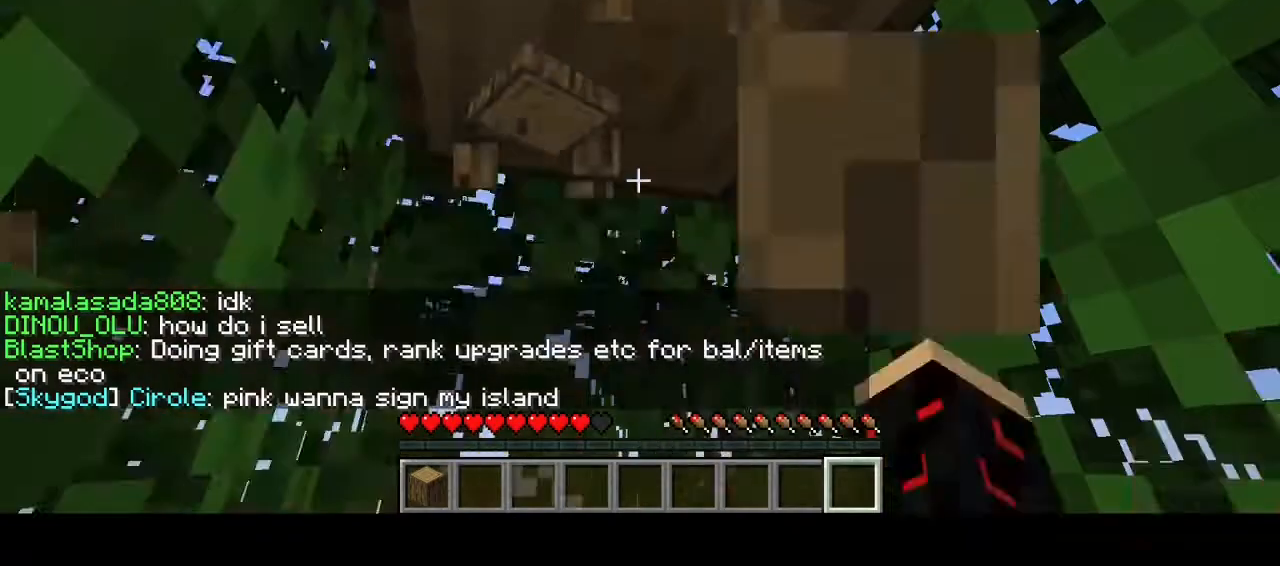
{"keys": [], "mouse": ["left"], "events": [[167, "mouse_left", "up"], [367, "mouse_left", "down"], [400, "w", "up"]]}
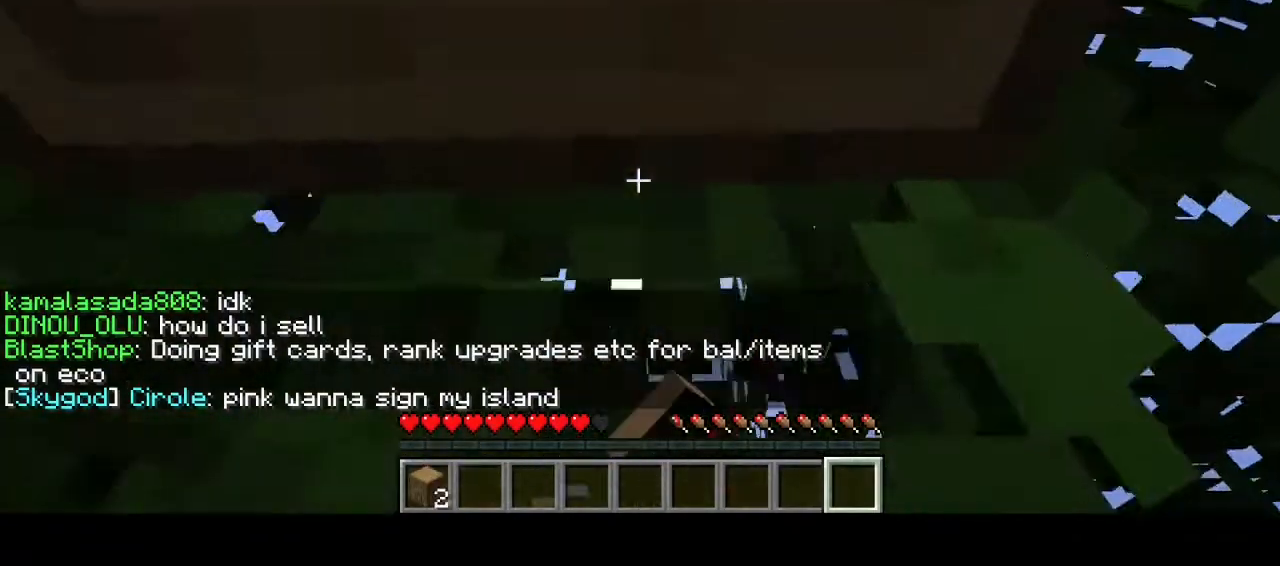
{"keys": [], "mouse": ["left"], "events": []}
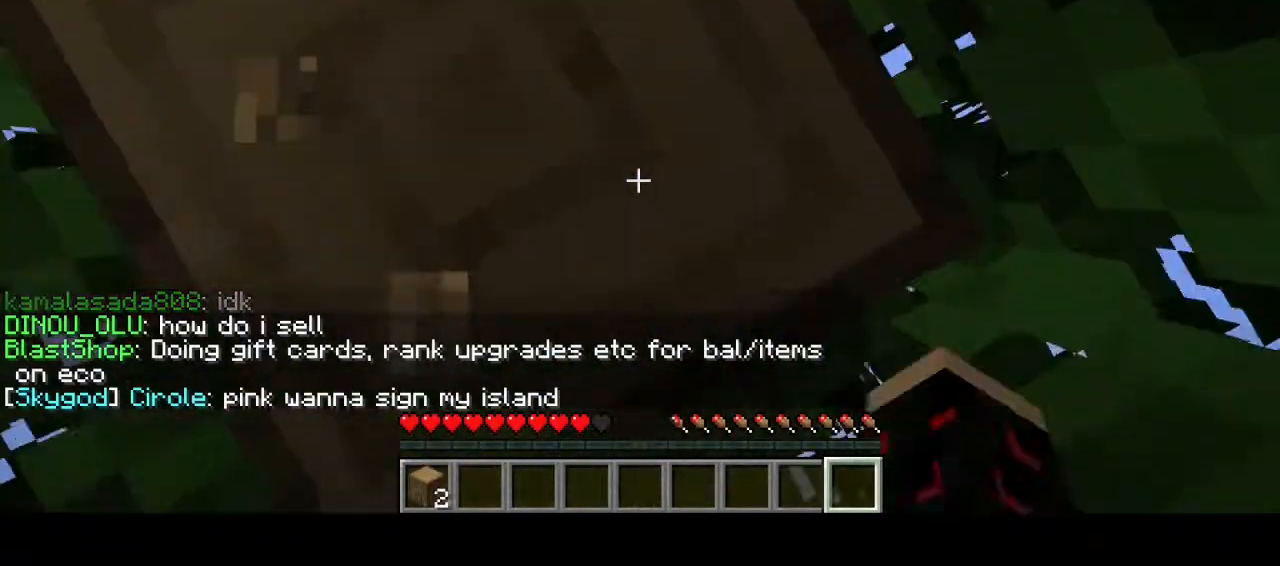
{"keys": [], "mouse": ["left"], "events": [[367, "a", "down"], [500, "a", "up"]]}
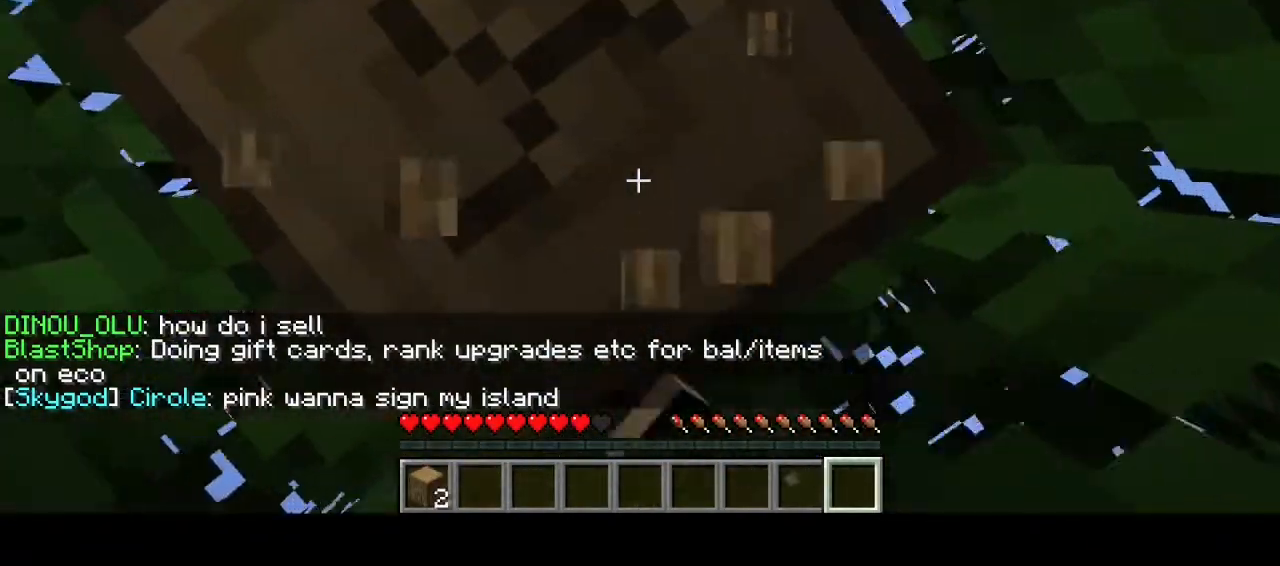
{"keys": [], "mouse": ["left"], "events": [[267, "s", "down"], [433, "s", "up"]]}
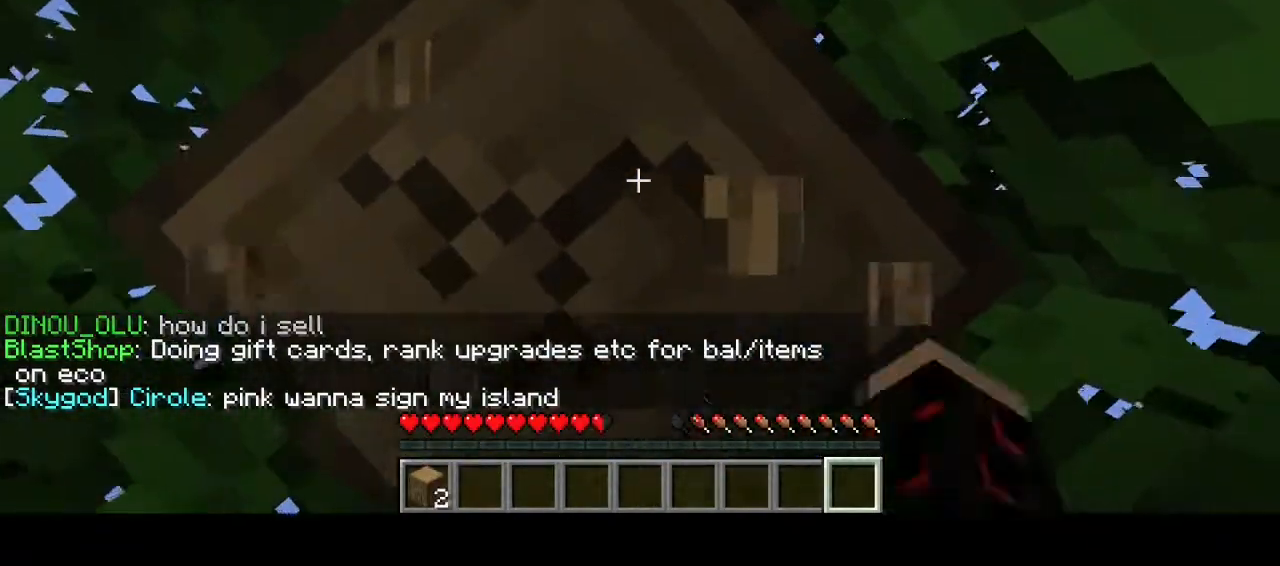
{"keys": ["d"], "mouse": ["left"], "events": [[33, "a", "down"], [100, "a", "up"], [433, "d", "down"]]}
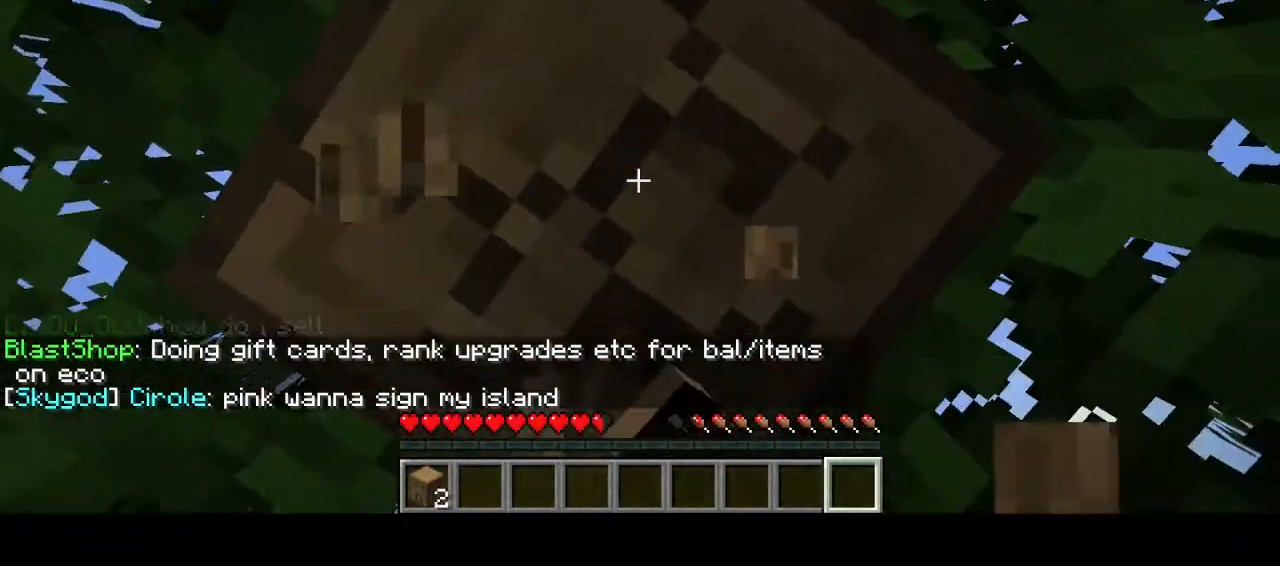
{"keys": [], "mouse": ["left"], "events": [[33, "d", "up"]]}
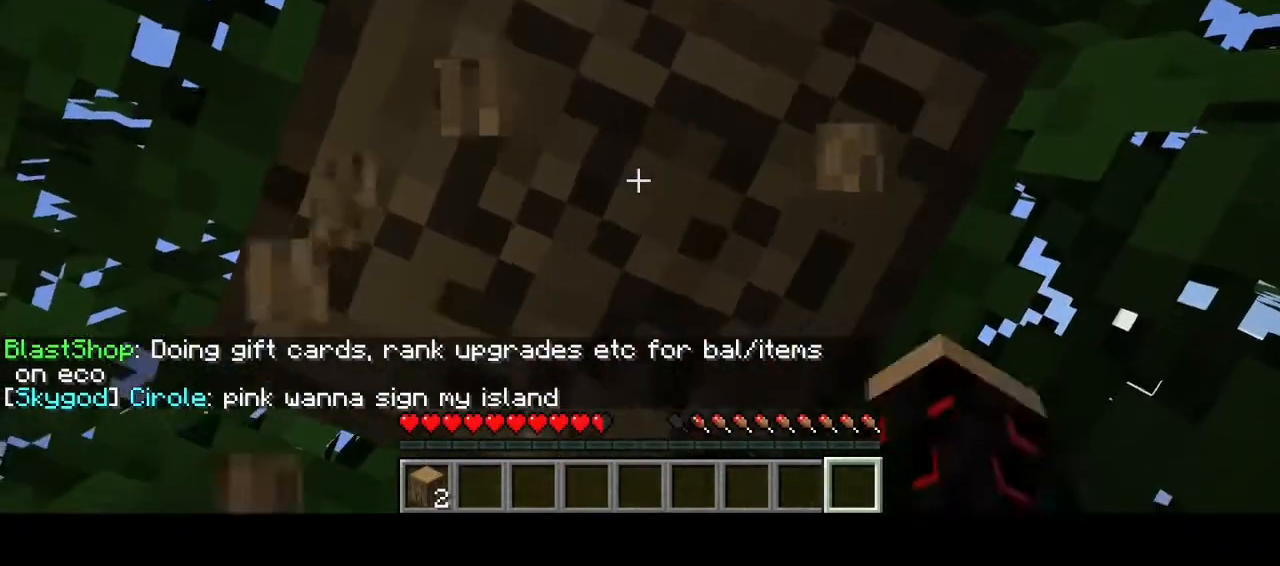
{"keys": [], "mouse": ["left"], "events": []}
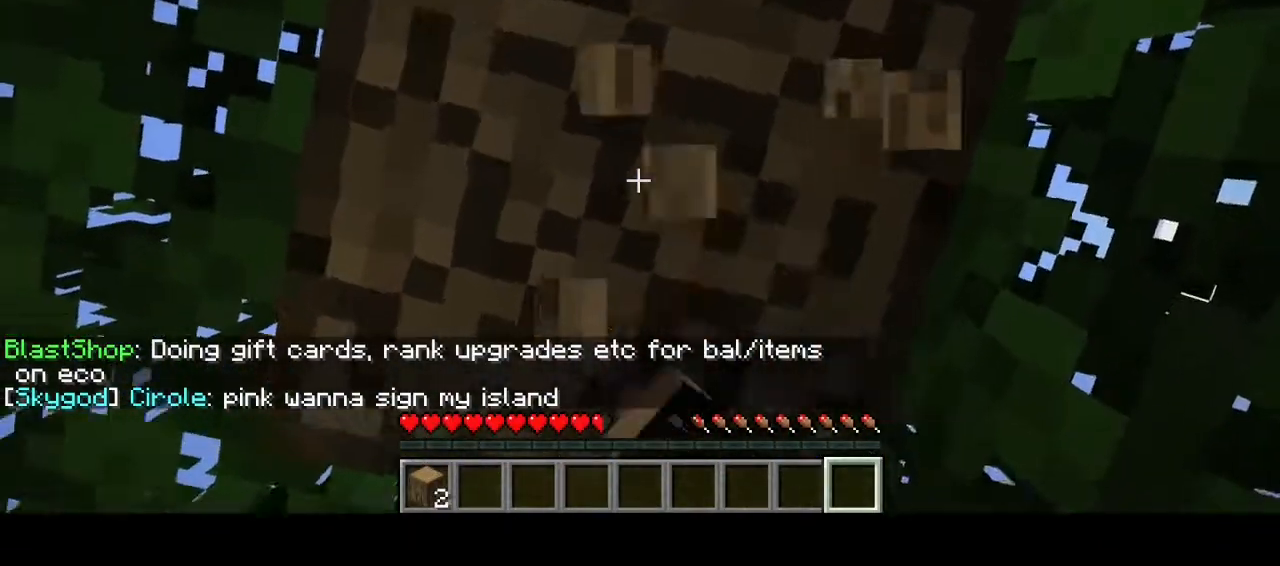
{"keys": [], "mouse": ["left"], "events": []}